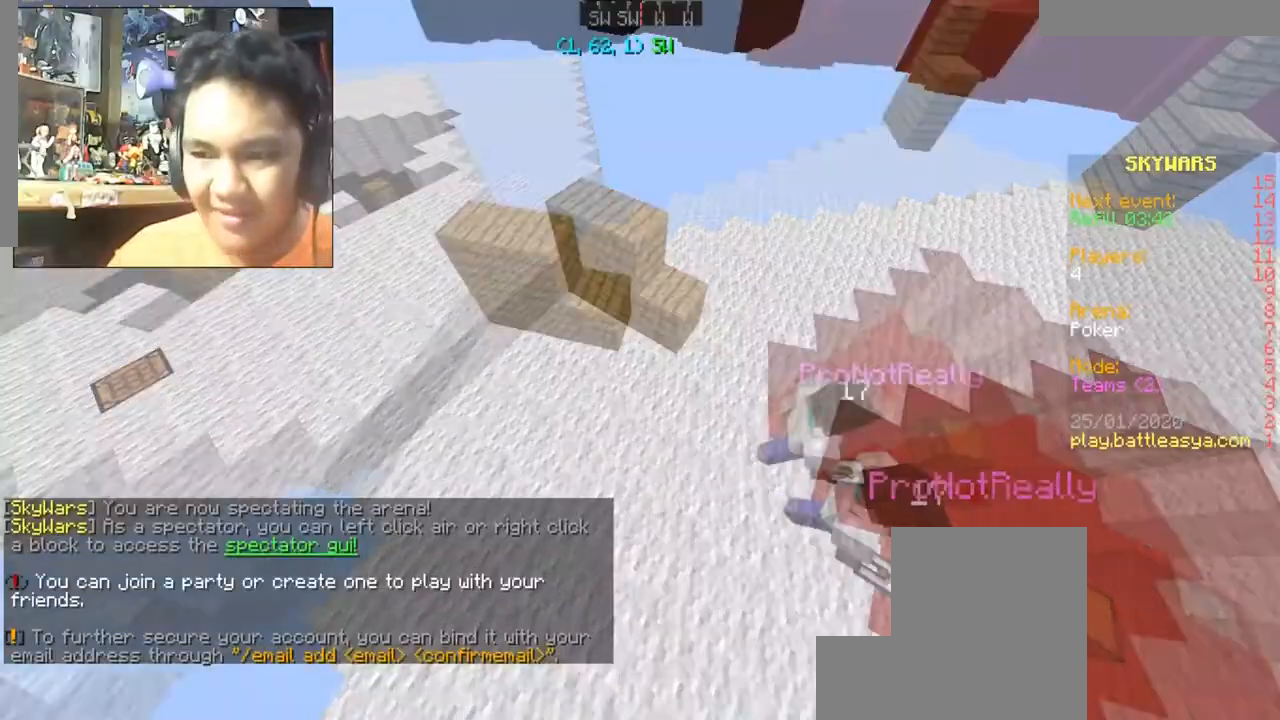
Gameplay with keyboard and mouse; each line is a JSON object with the keys and mouse buttons held at the frame after it. "events" lists presses ("down") and releases ("up") of "a", "d", "s", "space", "w", "mouse_left" and "mouse_right" between this image and that frame as [ms after this image, input, new state], when the widget could be followed in between. "mouse_left", "mouse_right" = the "left", "right" buttons of the "mouse" list. No other keys are recorded. Fast repeated clicks can show as one long hold. Mouse movement is not recorded.
{"keys": [], "mouse": [], "events": []}
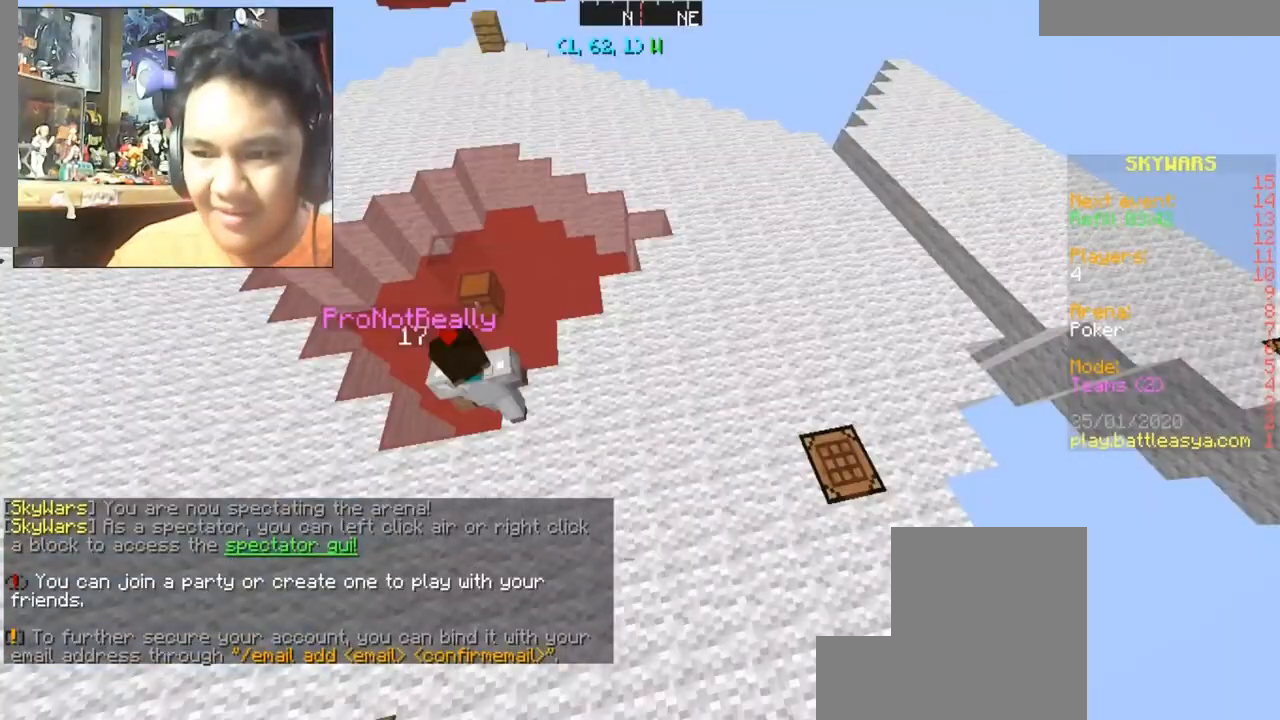
{"keys": [], "mouse": [], "events": []}
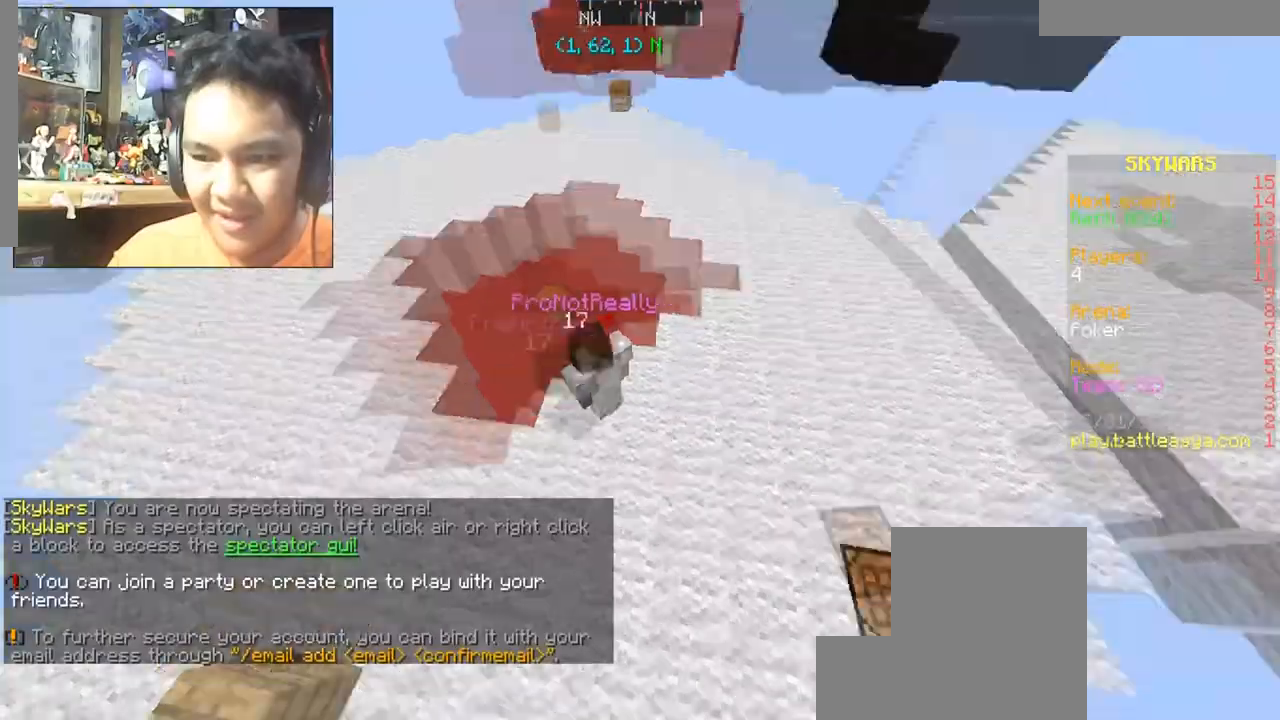
{"keys": [], "mouse": [], "events": []}
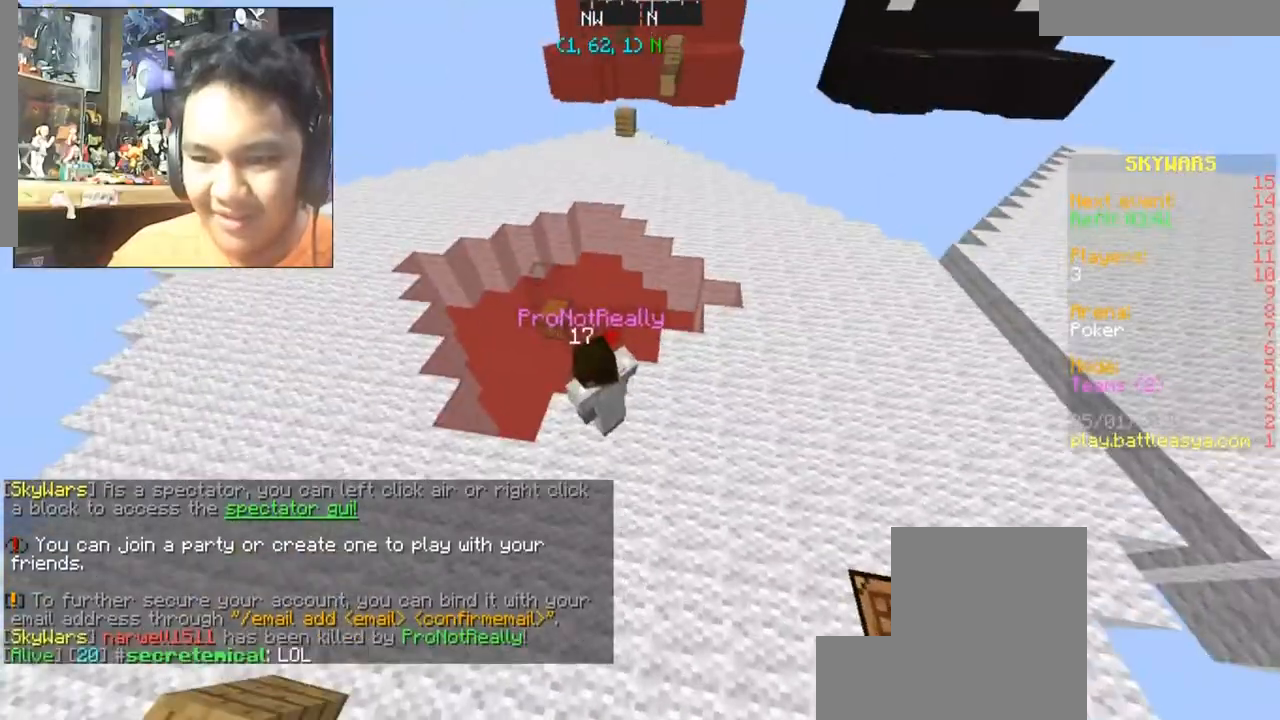
{"keys": [], "mouse": [], "events": []}
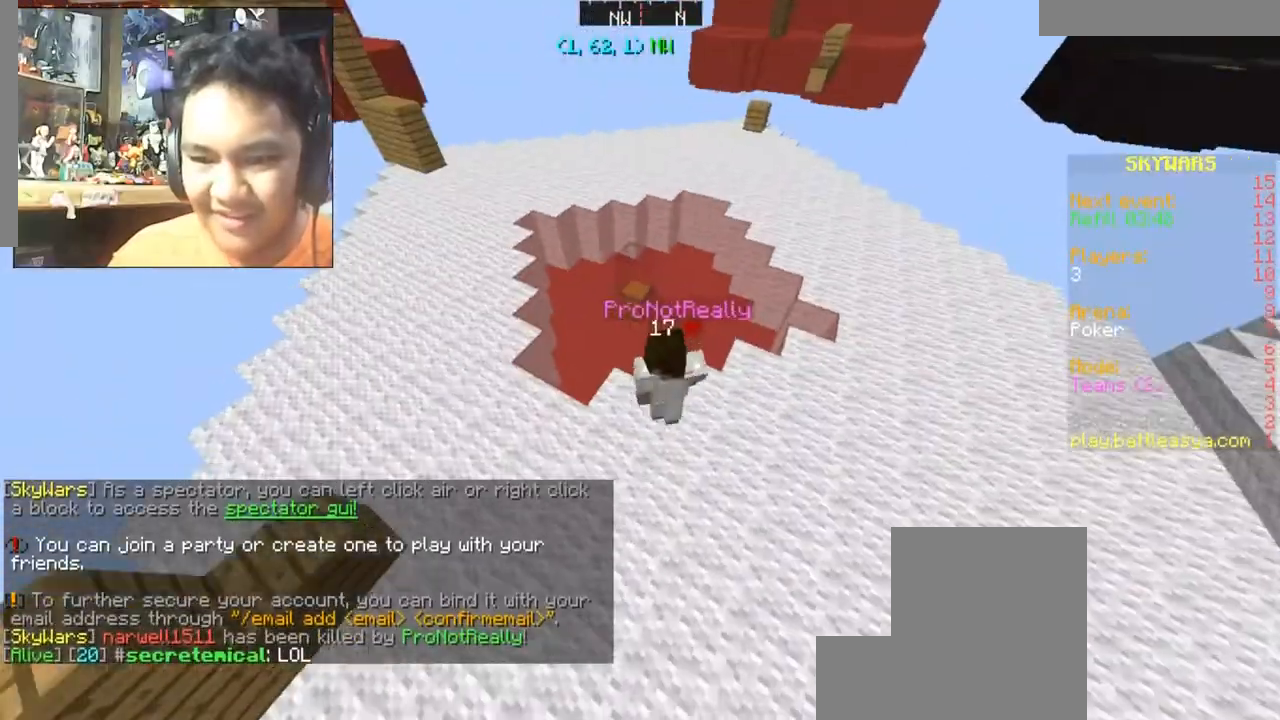
{"keys": [], "mouse": [], "events": []}
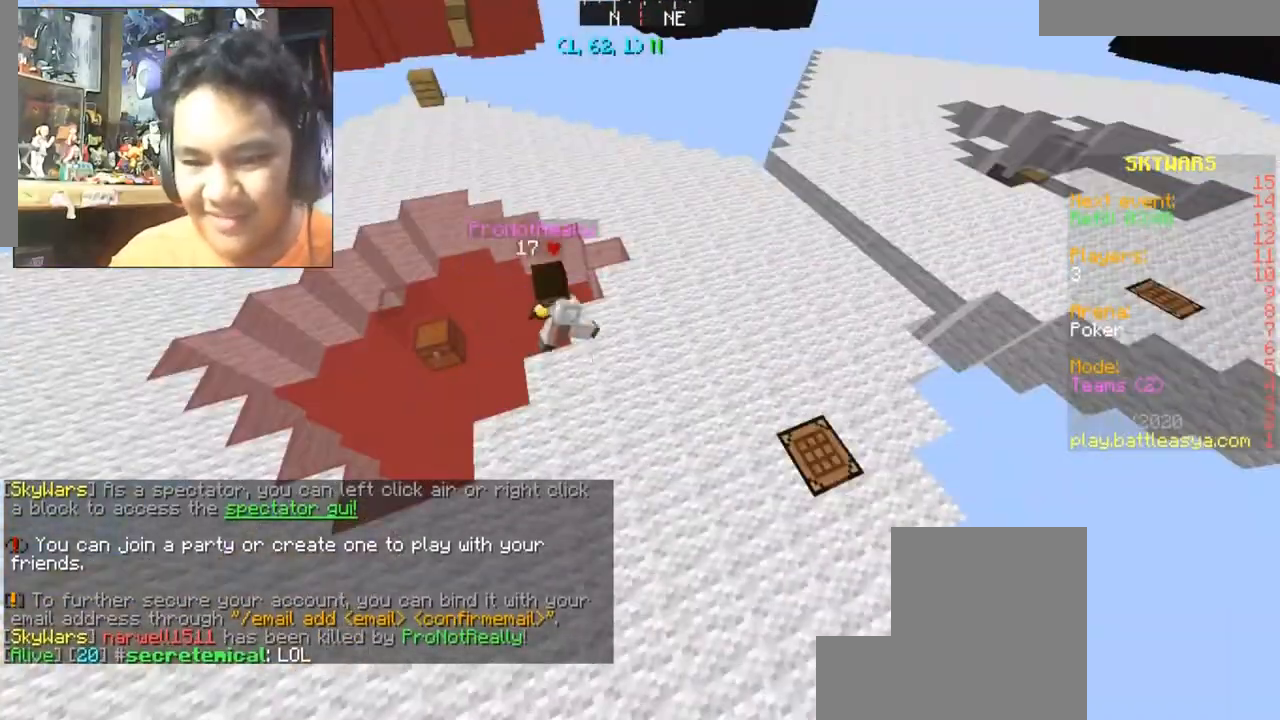
{"keys": [], "mouse": [], "events": []}
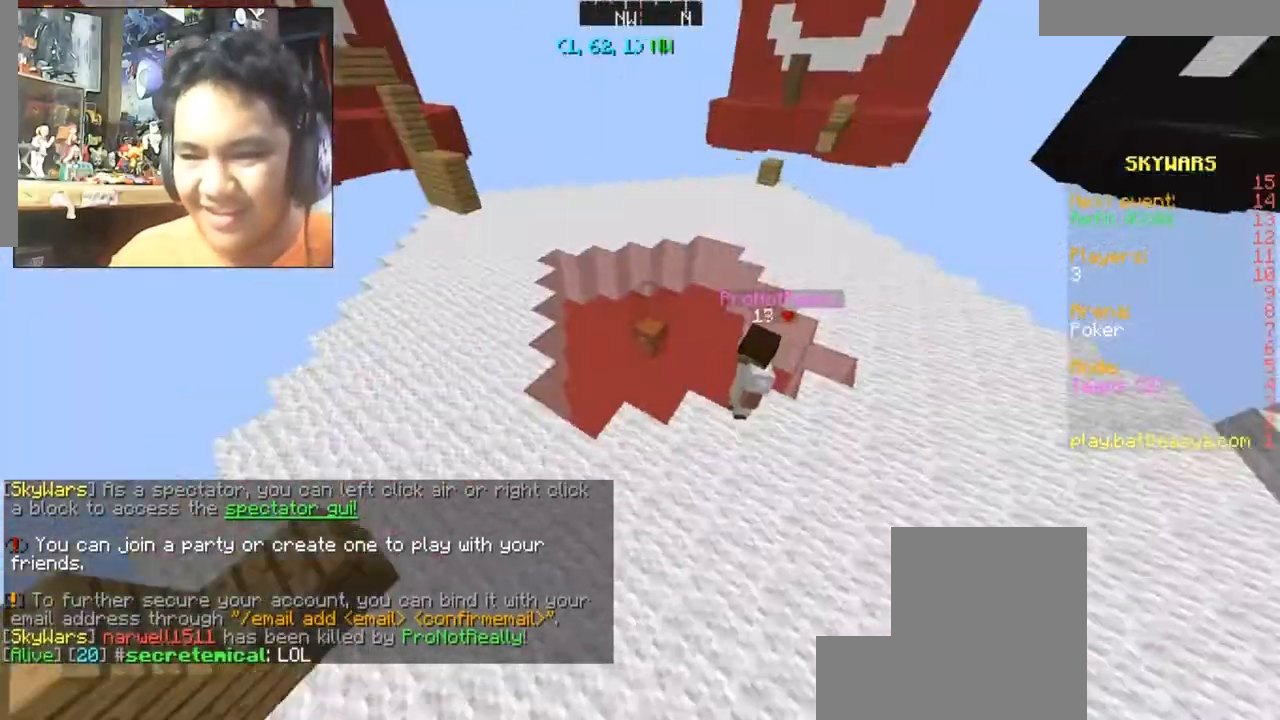
{"keys": ["a"], "mouse": [], "events": [[200, "a", "down"], [200, "w", "down"], [400, "w", "up"]]}
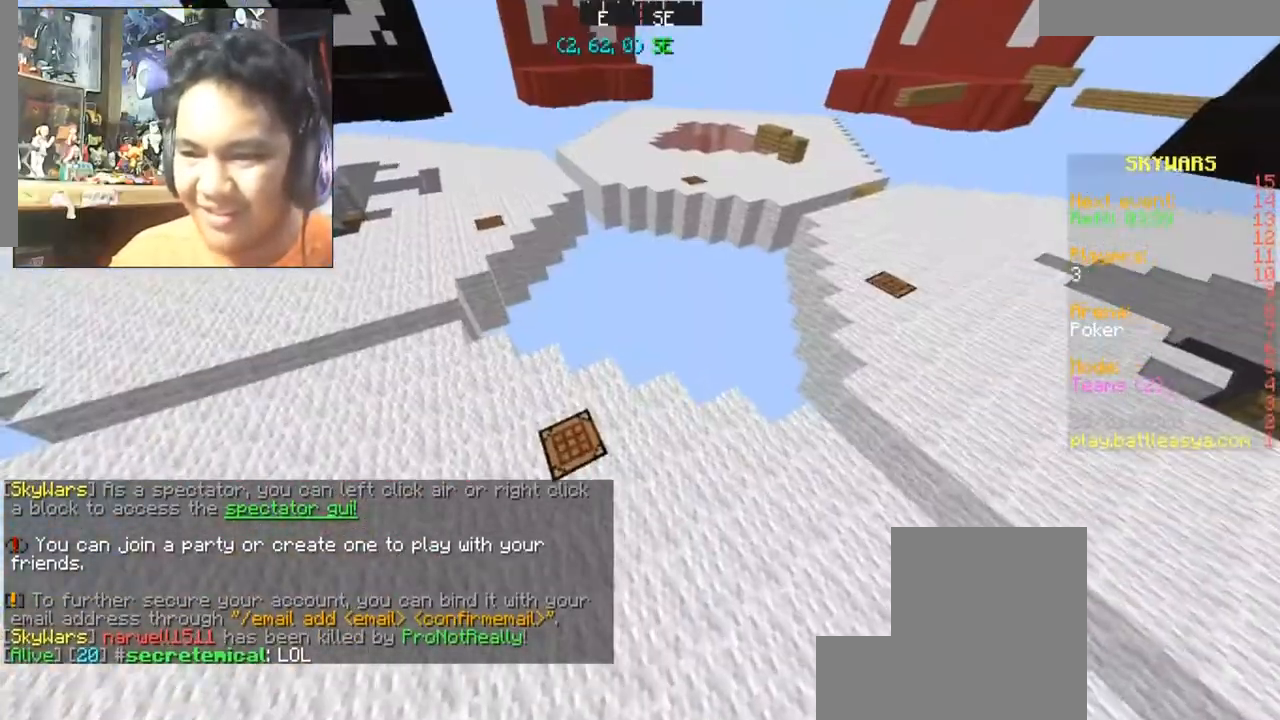
{"keys": ["a", "s"], "mouse": [], "events": [[67, "s", "down"]]}
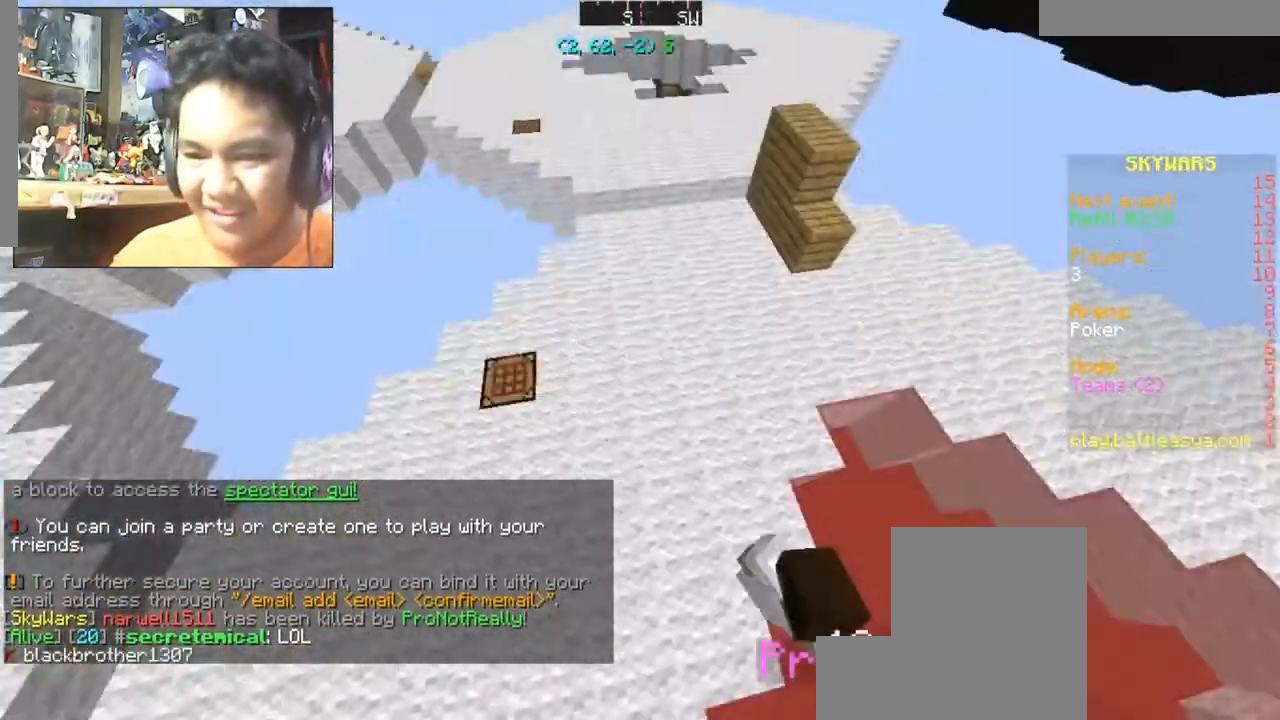
{"keys": [], "mouse": [], "events": [[300, "d", "down"], [367, "a", "up"], [434, "s", "up"], [500, "d", "up"]]}
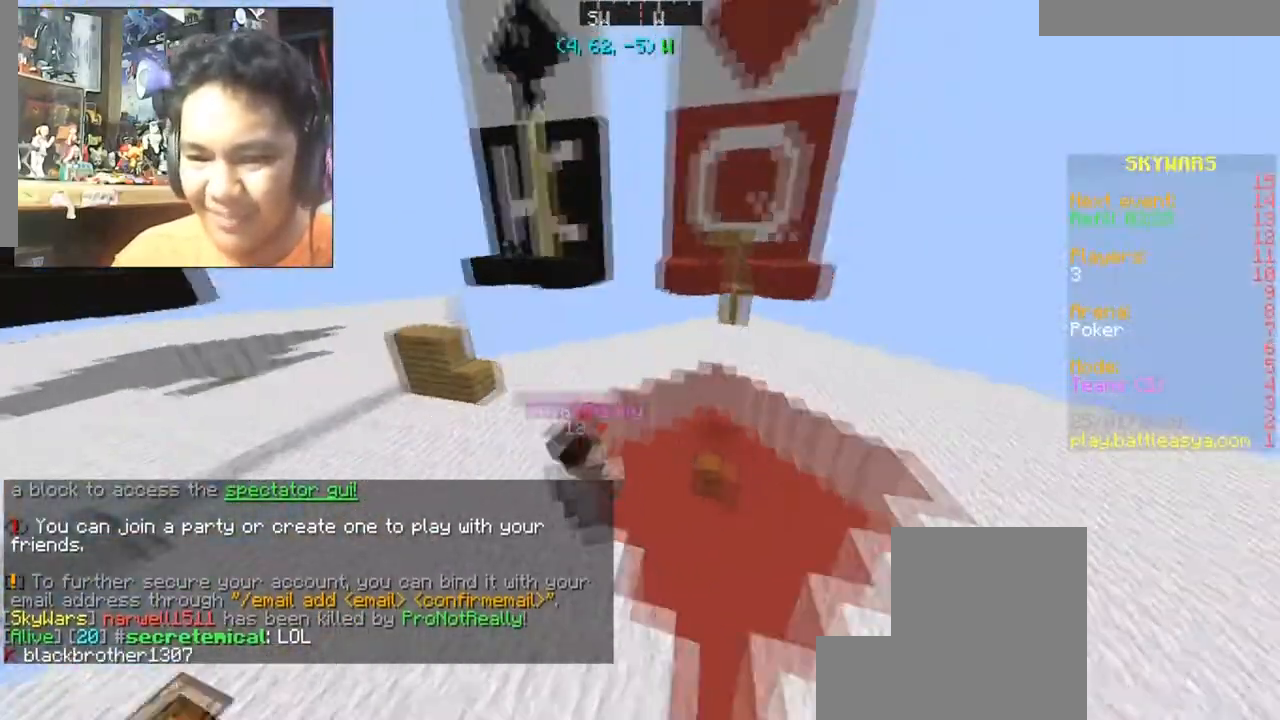
{"keys": [], "mouse": [], "events": []}
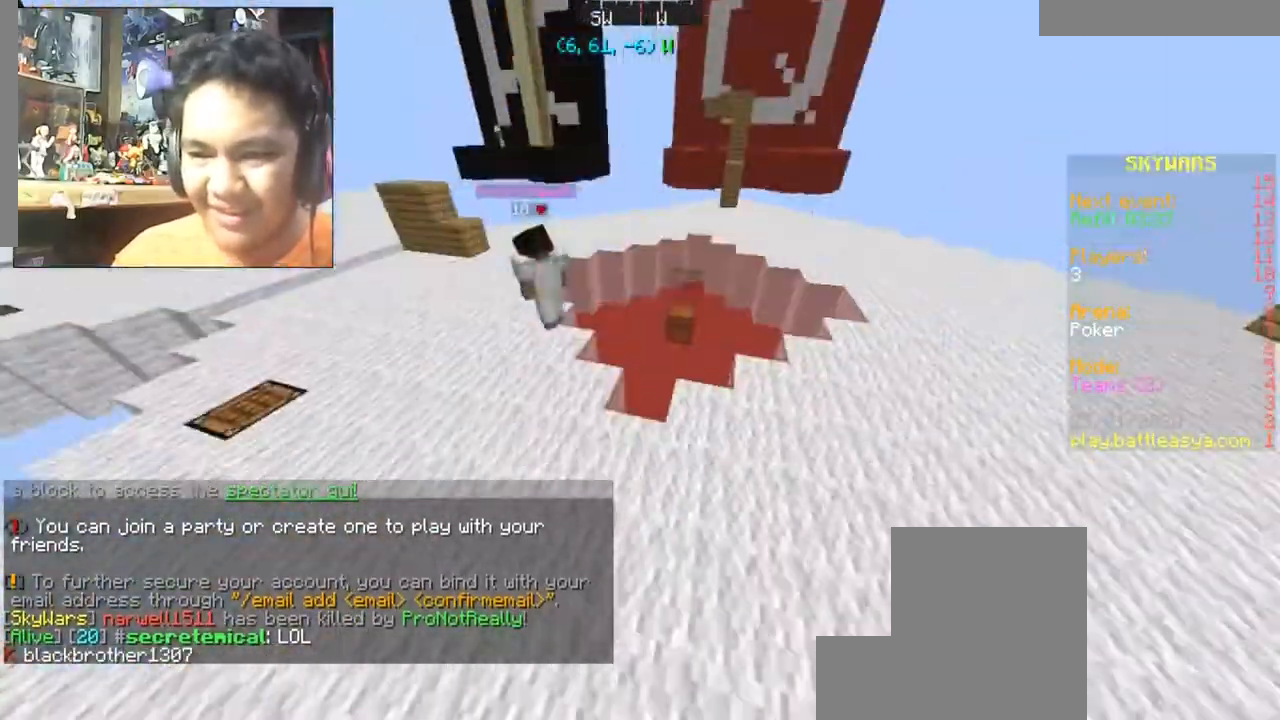
{"keys": ["w"], "mouse": [], "events": [[334, "w", "down"]]}
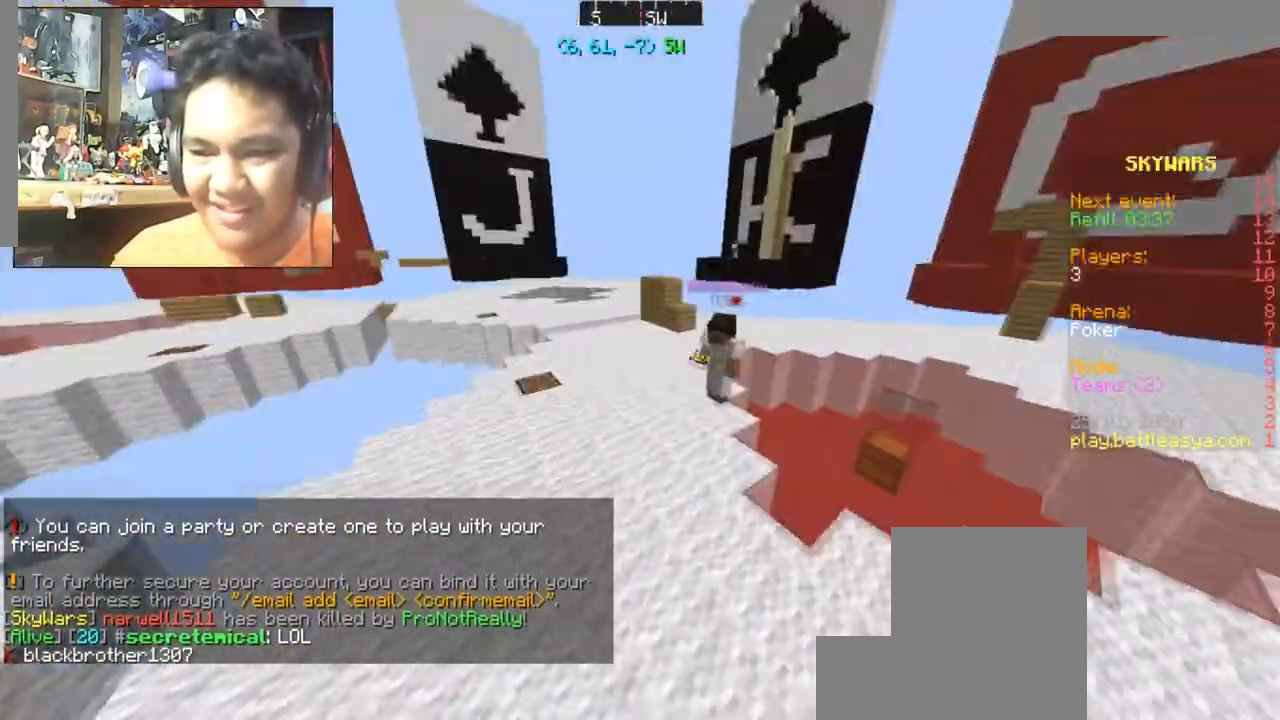
{"keys": [], "mouse": [], "events": [[167, "w", "up"]]}
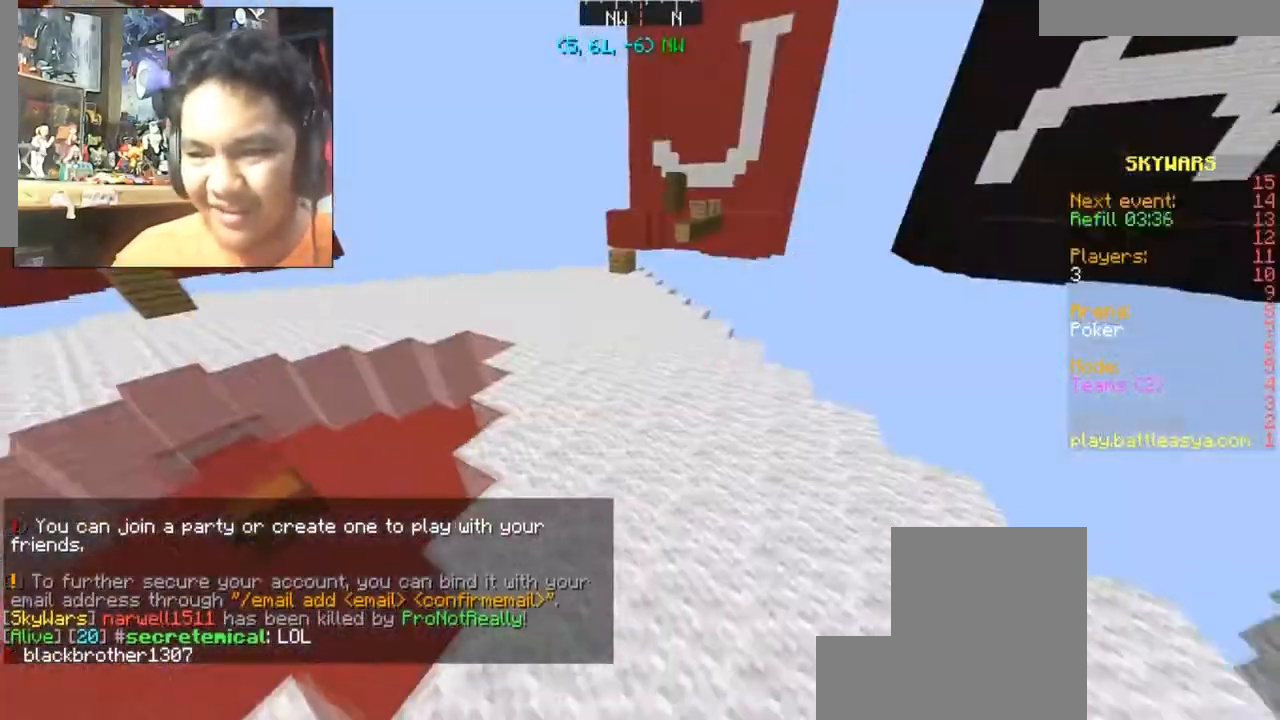
{"keys": [], "mouse": [], "events": []}
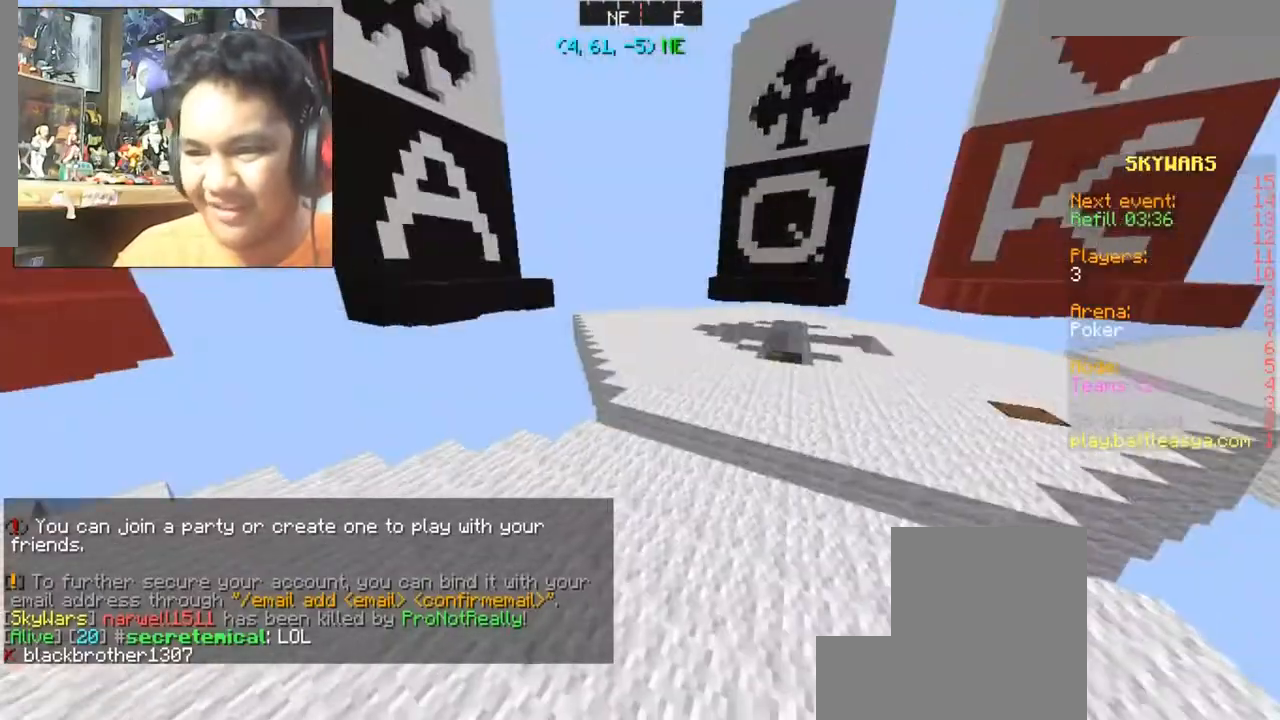
{"keys": [], "mouse": [], "events": []}
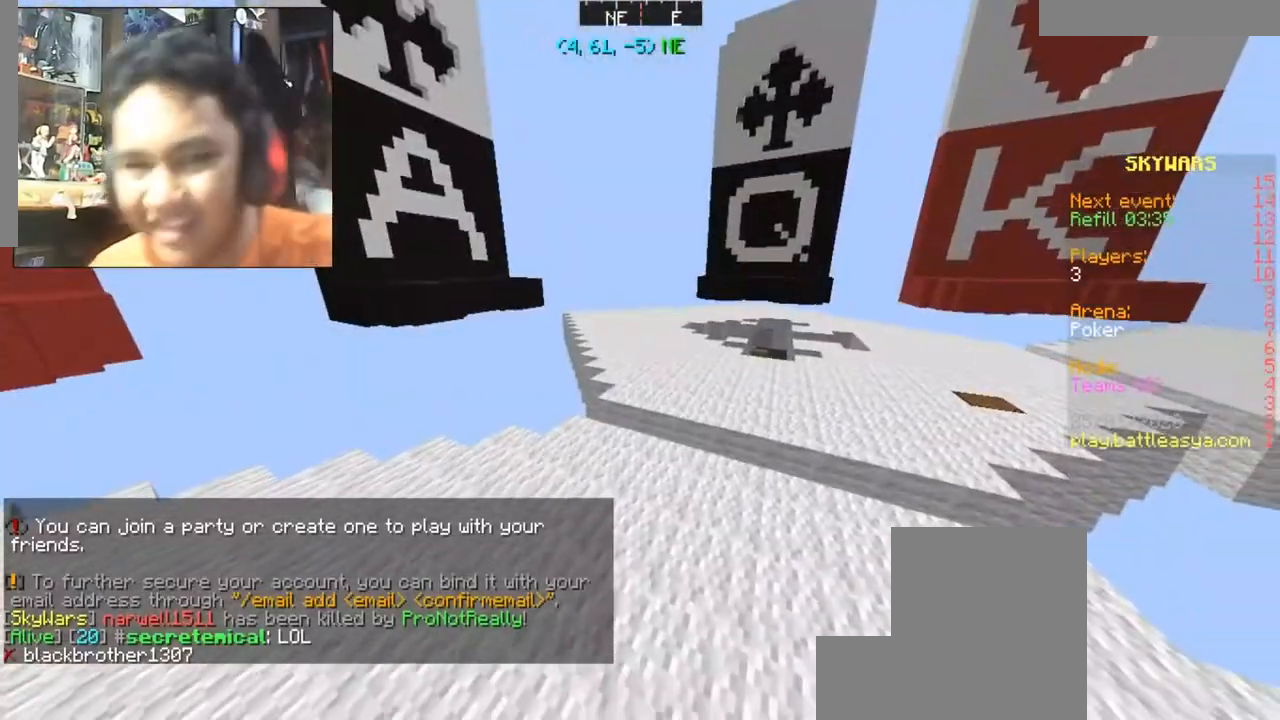
{"keys": [], "mouse": [], "events": []}
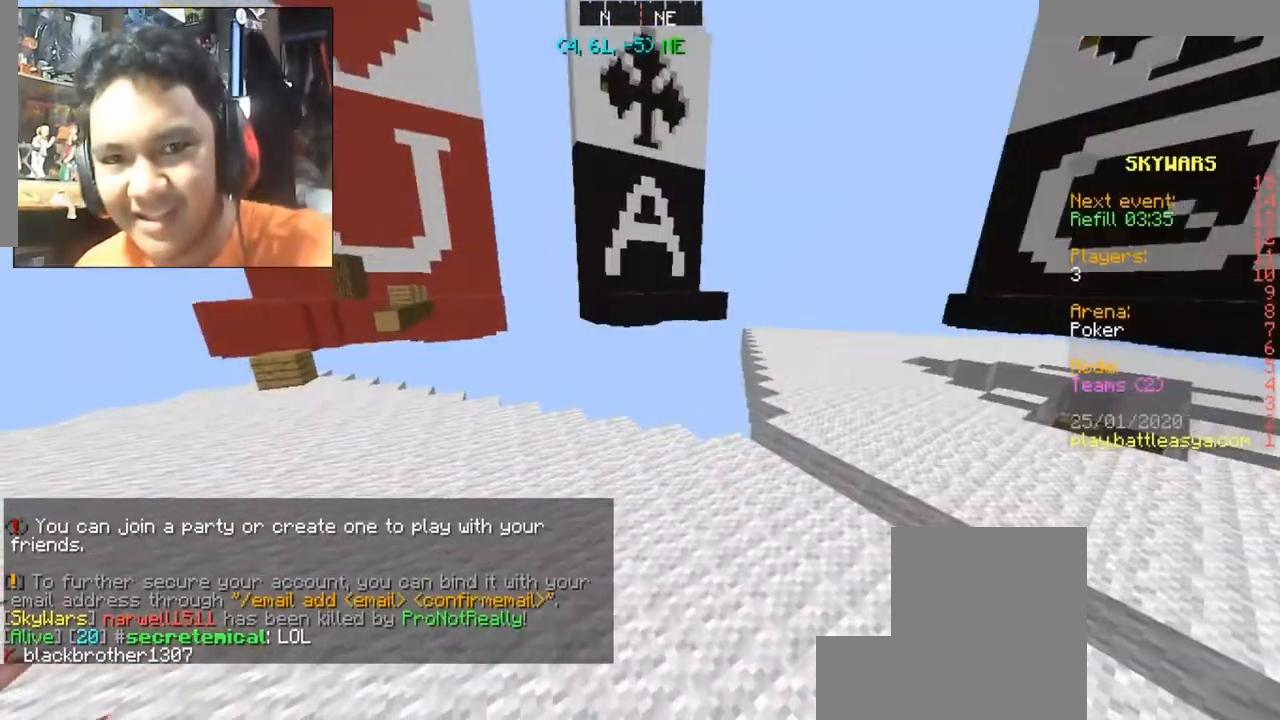
{"keys": [], "mouse": [], "events": []}
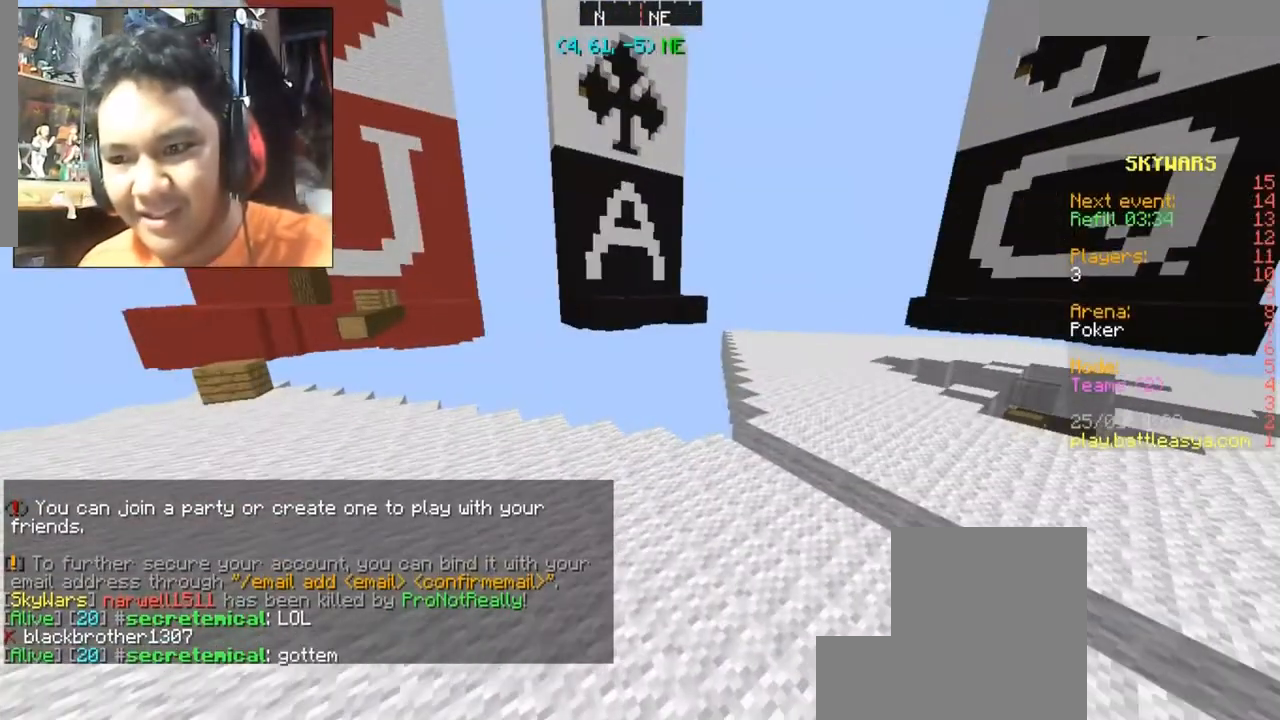
{"keys": [], "mouse": [], "events": []}
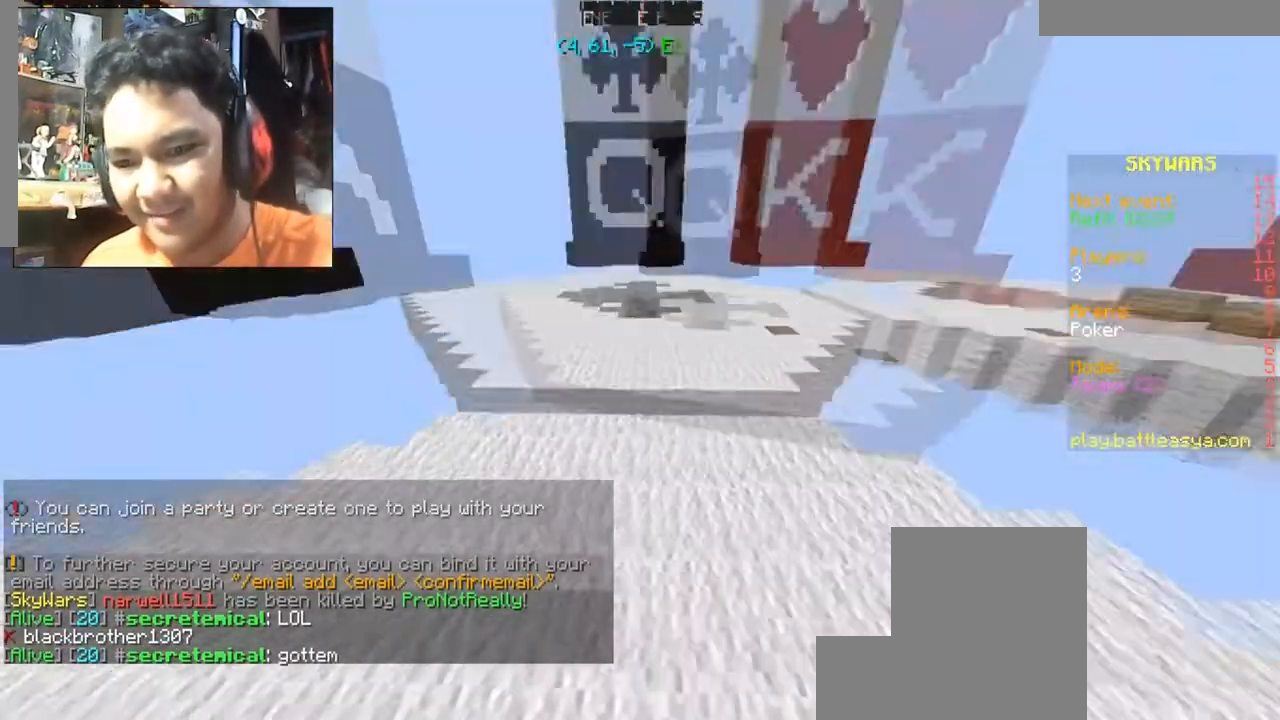
{"keys": [], "mouse": [], "events": []}
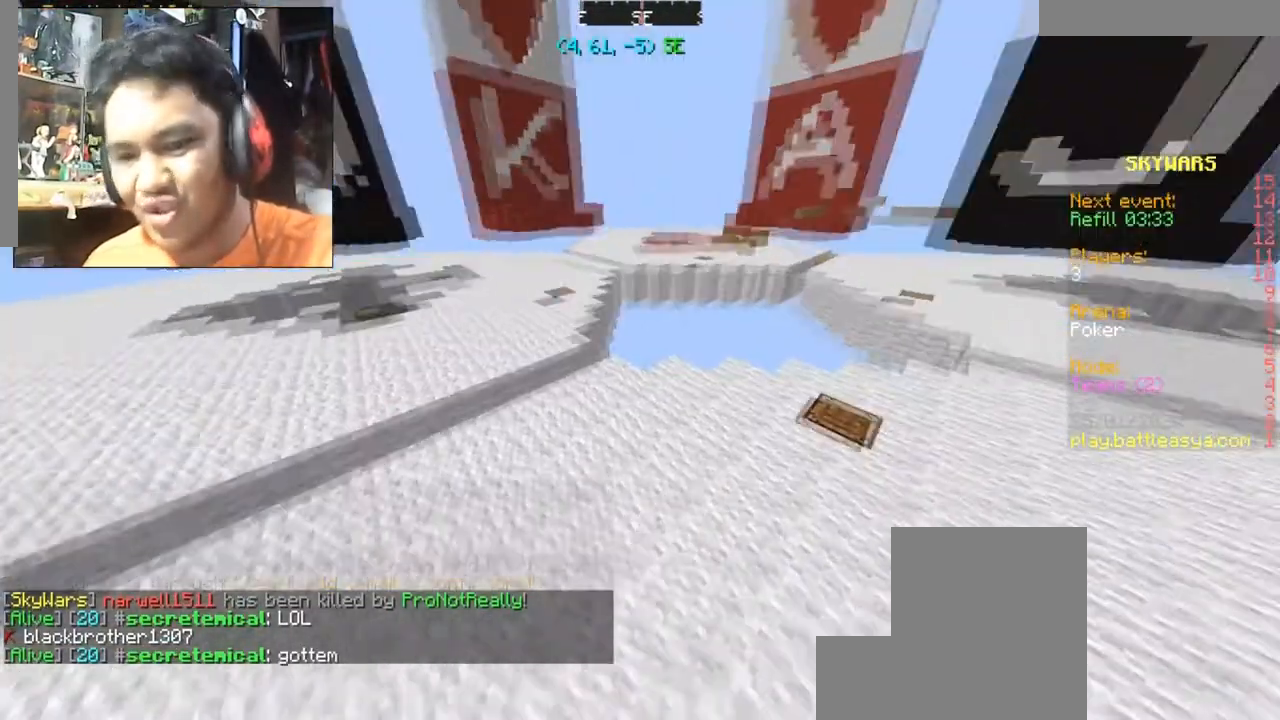
{"keys": [], "mouse": [], "events": []}